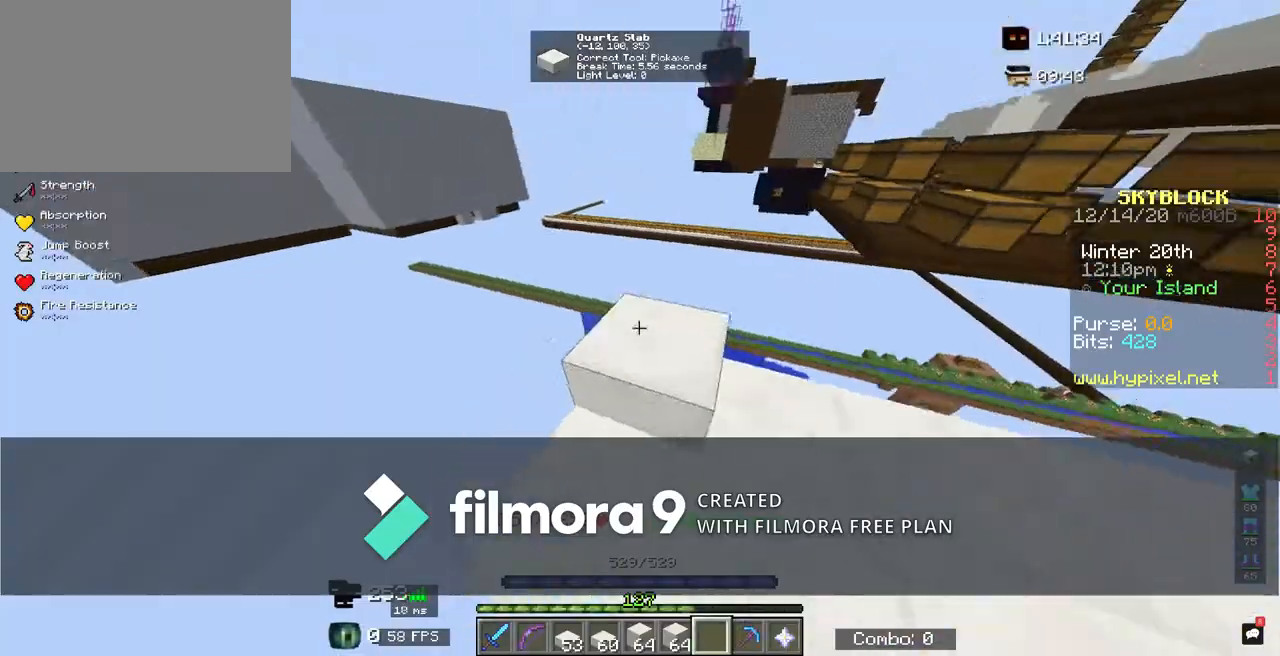
Gameplay with keyboard and mouse; each line is a JSON object with the keys and mouse buttons held at the frame after it. "events" lists presses ("down") and releases ("up") of "a", "d", "s", "shift", "space", "w", "mouse_left" and "mouse_right" between this image and that frame as [ms after this image, input, new state], when the widget could be followed in between. "mouse_left", "mouse_right" = the "left", "right" buttons of the "mouse" list. No other keys are recorded. Fast repeated clicks can show as one long hold. Mouse movement is not recorded.
{"keys": ["s", "shift"], "mouse": [], "events": [[17, "a", "up"], [217, "w", "down"], [233, "w", "up"], [383, "mouse_right", "down"], [400, "mouse_right", "up"], [400, "s", "down"], [417, "s", "up"], [467, "mouse_right", "down"], [500, "mouse_right", "up"], [500, "s", "down"]]}
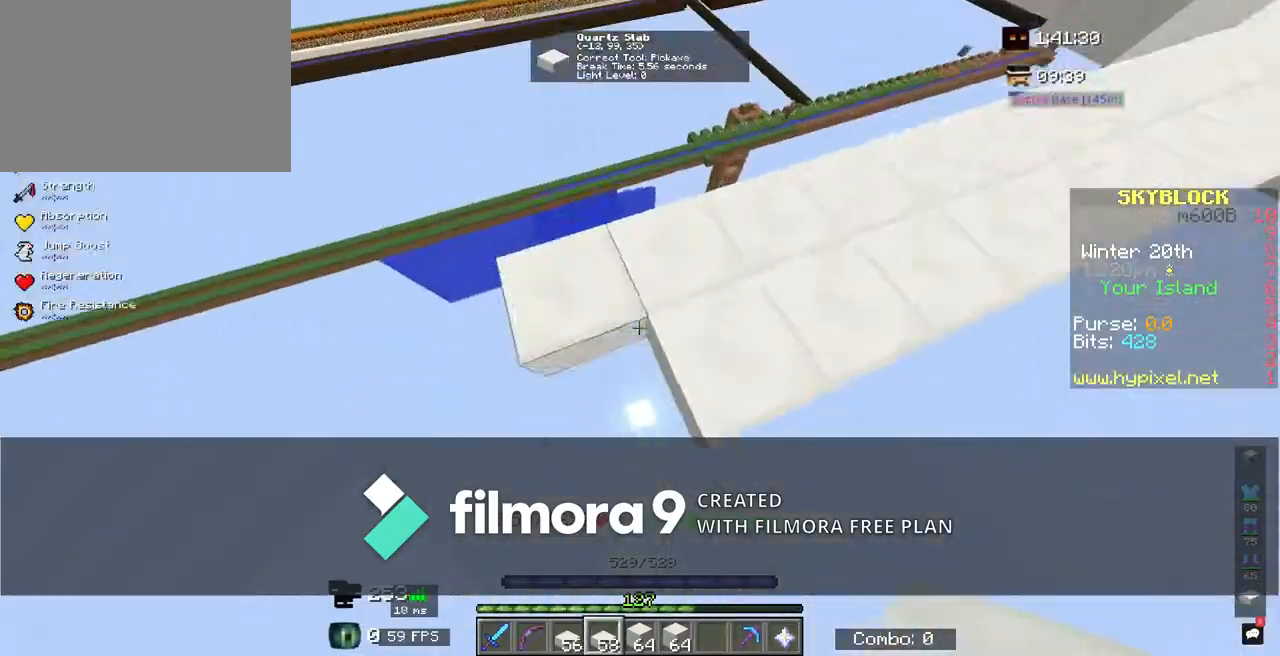
{"keys": ["shift"], "mouse": [], "events": [[17, "s", "up"], [83, "a", "down"], [133, "a", "up"], [400, "w", "down"], [433, "w", "up"]]}
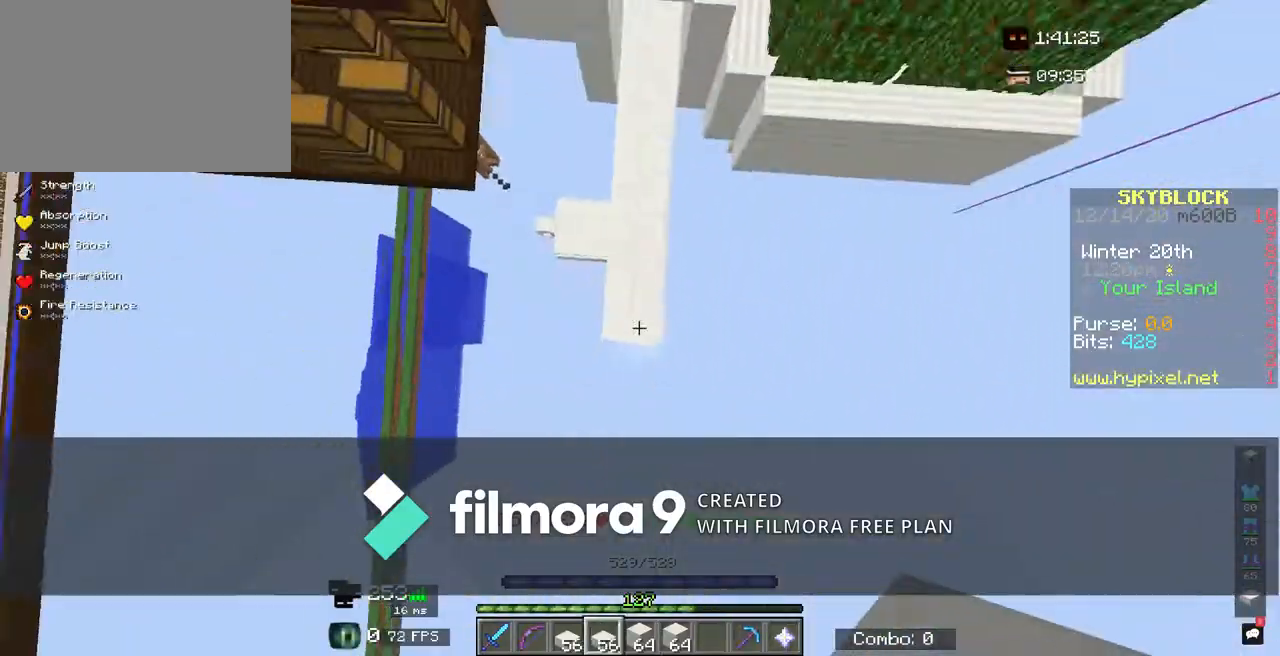
{"keys": ["shift"], "mouse": []}
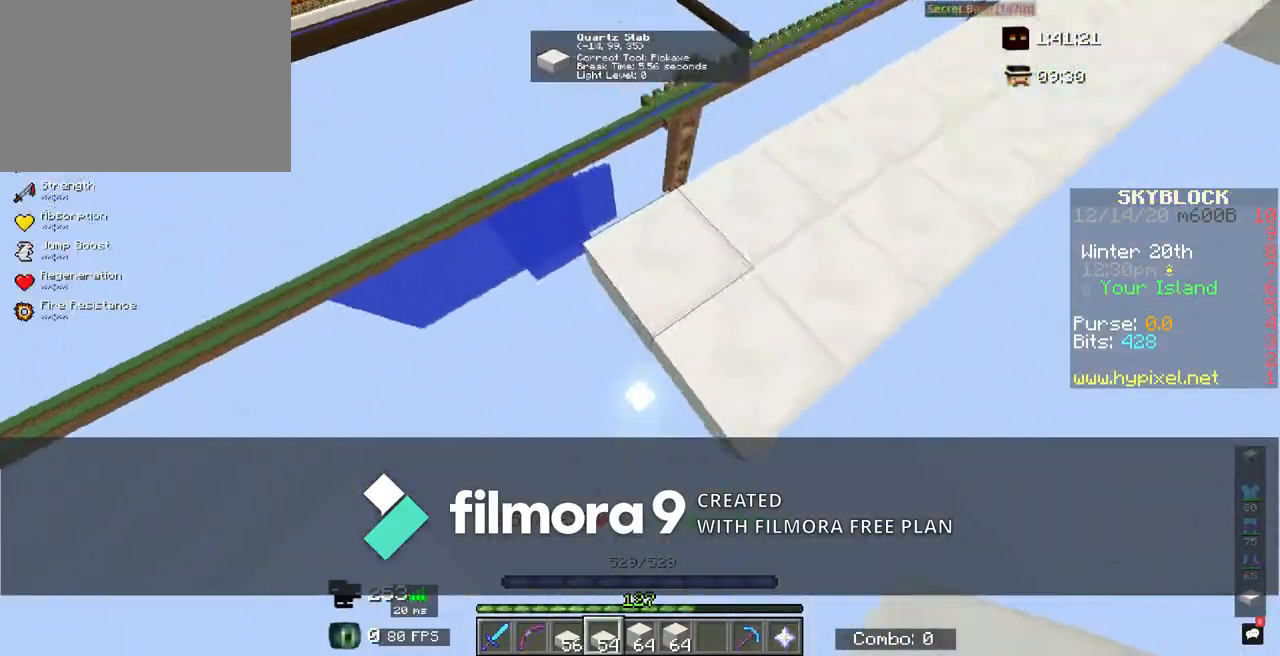
{"keys": ["shift"], "mouse": [], "events": [[83, "mouse_right", "down"], [100, "mouse_right", "up"], [117, "mouse_right", "down"], [150, "s", "down"], [167, "mouse_right", "up"], [200, "s", "up"], [250, "a", "down"], [267, "a", "up"], [300, "mouse_right", "down"], [317, "mouse_right", "up"], [333, "w", "down"], [383, "w", "up"], [417, "s", "down"], [433, "s", "up"]]}
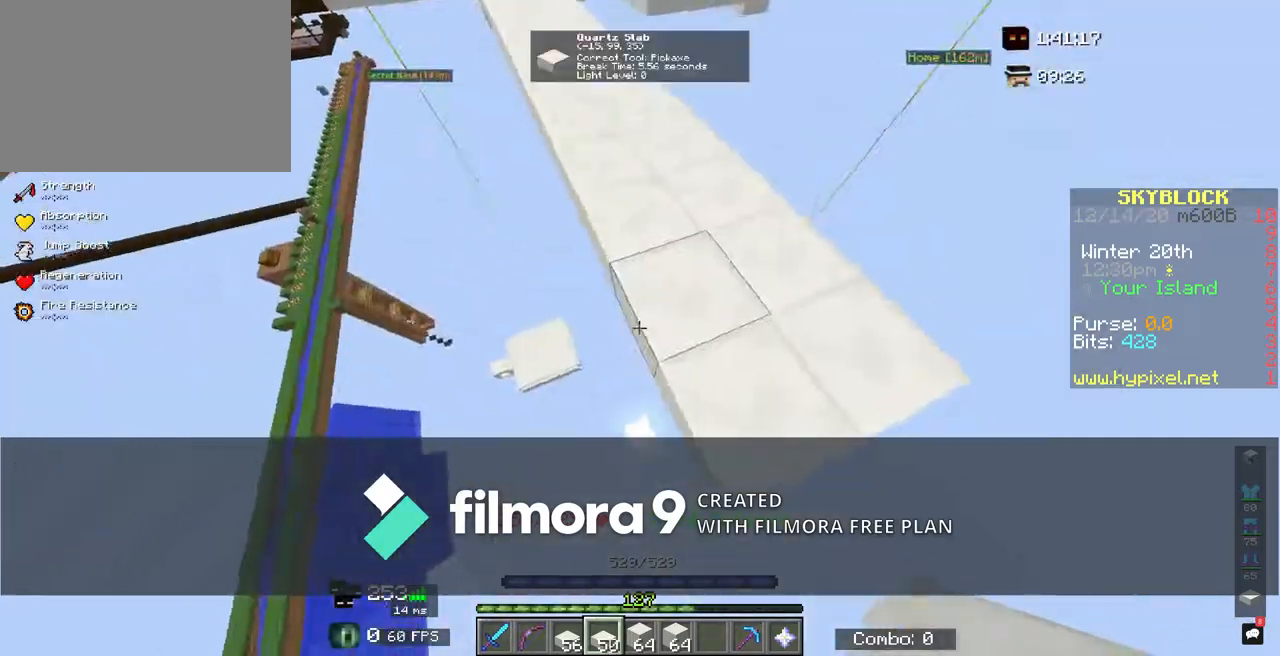
{"keys": ["shift"], "mouse": [], "events": [[150, "w", "down"], [167, "d", "down"], [217, "w", "up"], [250, "d", "up"], [367, "d", "down"], [400, "d", "up"], [467, "mouse_right", "down"], [483, "mouse_right", "up"]]}
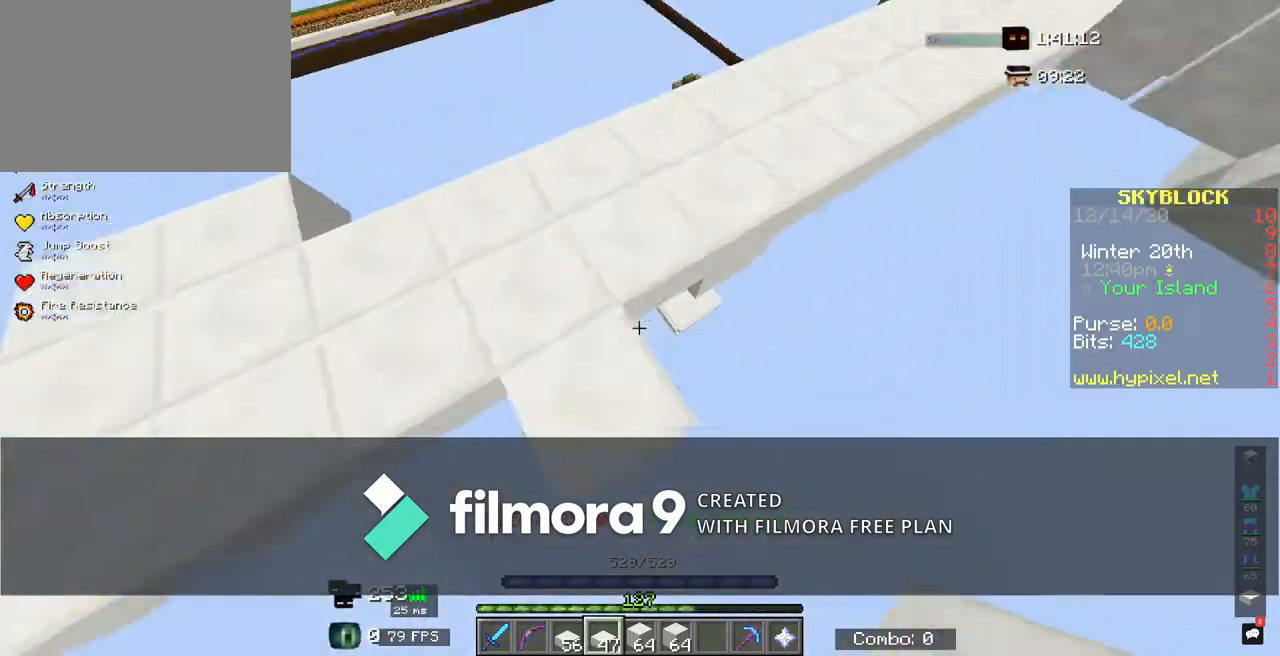
{"keys": ["d", "s", "shift"], "mouse": [], "events": [[83, "mouse_right", "down"], [100, "mouse_right", "up"], [100, "w", "down"], [133, "d", "down"], [133, "s", "down"], [133, "w", "up"], [150, "d", "up"], [200, "s", "up"], [317, "mouse_right", "down"], [333, "mouse_right", "up"], [333, "s", "down"], [383, "s", "up"], [467, "mouse_right", "down"], [483, "d", "down"], [483, "mouse_right", "up"], [483, "s", "down"]]}
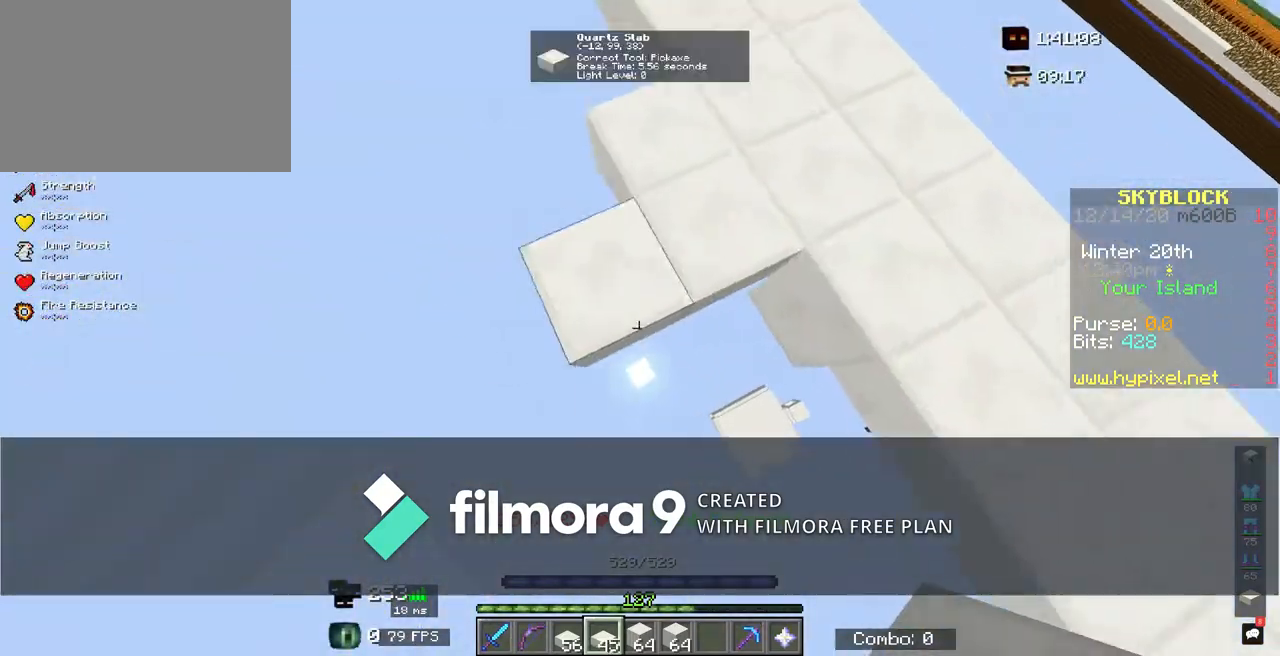
{"keys": ["s", "shift"], "mouse": ["right"], "events": [[17, "d", "up"], [17, "mouse_right", "down"], [33, "mouse_right", "up"], [33, "s", "up"], [50, "d", "down"], [50, "s", "down"], [83, "mouse_right", "down"], [100, "d", "up"], [100, "mouse_right", "up"], [150, "mouse_right", "down"], [150, "s", "up"], [167, "s", "down"], [217, "d", "down"], [267, "d", "up"], [300, "a", "down"], [300, "mouse_right", "up"], [300, "s", "up"], [317, "w", "down"], [350, "w", "up"], [367, "a", "up"], [400, "d", "down"], [417, "d", "up"], [433, "mouse_right", "down"], [433, "s", "down"]]}
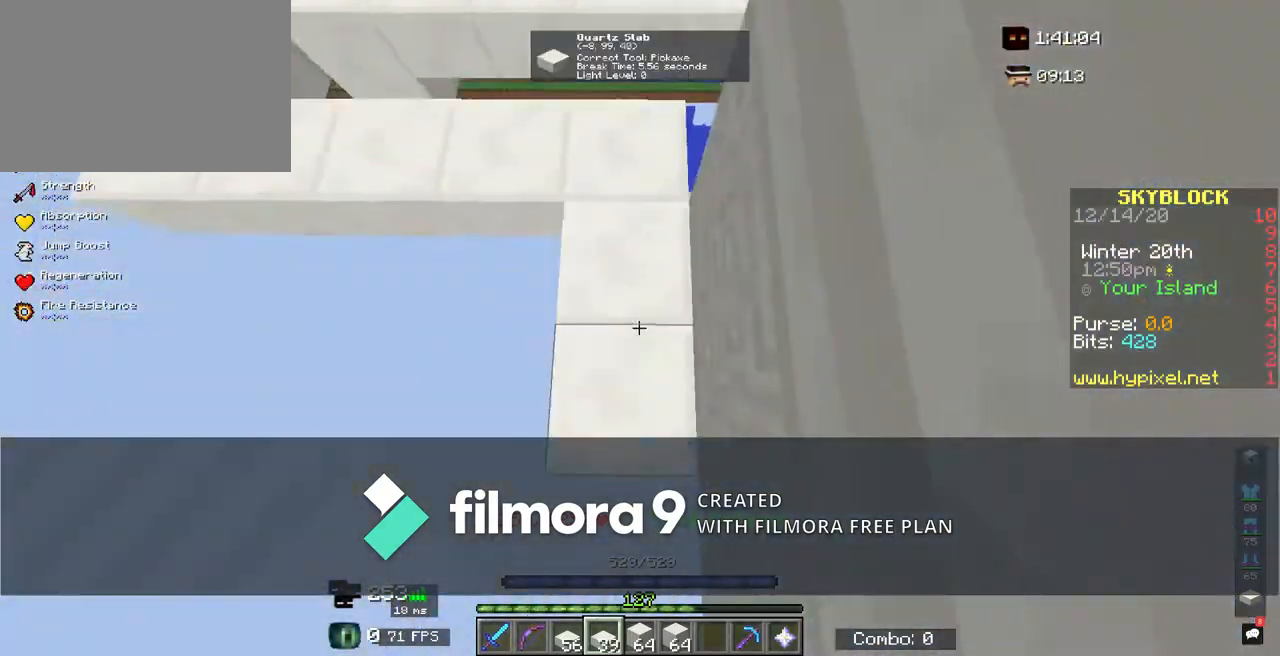
{"keys": ["s", "shift"], "mouse": [], "events": [[33, "mouse_right", "up"], [50, "mouse_right", "down"], [67, "mouse_right", "up"], [100, "mouse_right", "down"], [117, "mouse_right", "up"], [133, "mouse_right", "down"], [300, "mouse_right", "up"], [300, "s", "up"], [333, "mouse_right", "down"], [350, "a", "down"], [350, "mouse_right", "up"], [367, "s", "down"], [400, "a", "up"], [400, "s", "up"], [467, "mouse_right", "down"], [483, "s", "down"], [500, "mouse_right", "up"]]}
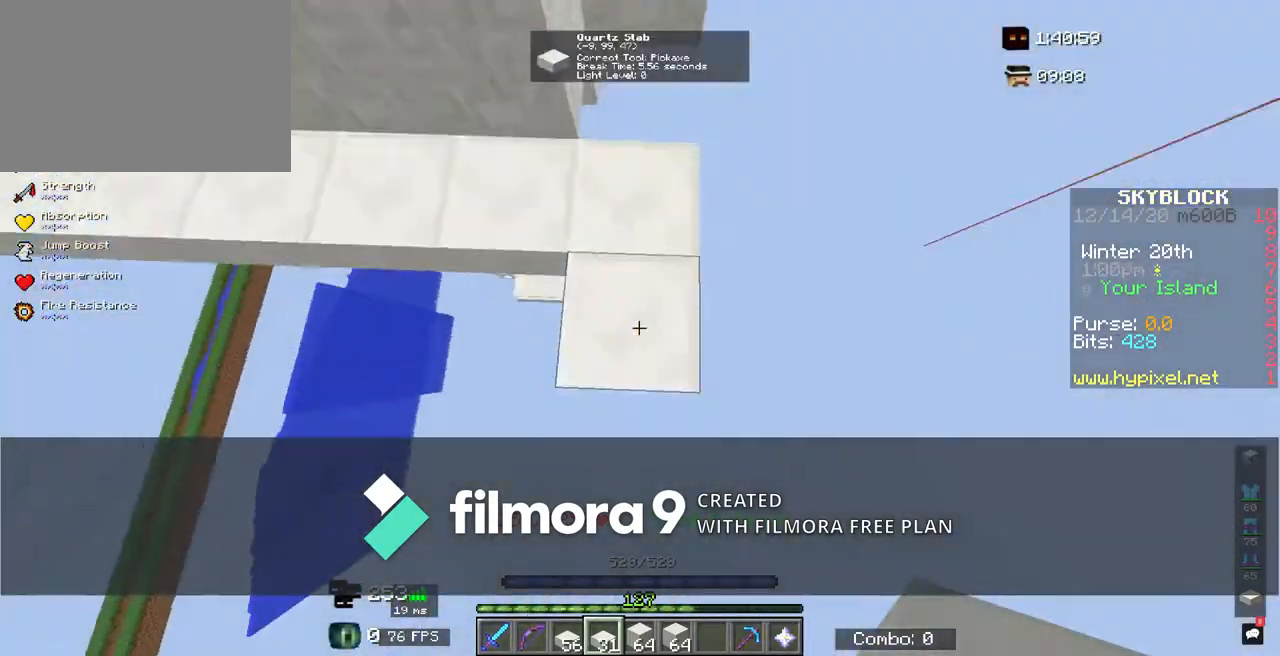
{"keys": ["s", "shift"], "mouse": ["right"], "events": [[33, "mouse_right", "down"], [50, "mouse_right", "up"], [100, "a", "down"], [117, "s", "up"], [133, "a", "up"], [167, "mouse_right", "down"], [217, "mouse_right", "up"], [217, "w", "down"], [250, "w", "up"], [267, "a", "down"], [267, "s", "down"], [283, "a", "up"], [283, "s", "up"], [317, "s", "down"], [333, "s", "up"], [350, "mouse_right", "down"], [367, "mouse_right", "up"], [367, "s", "down"], [400, "mouse_right", "down"]]}
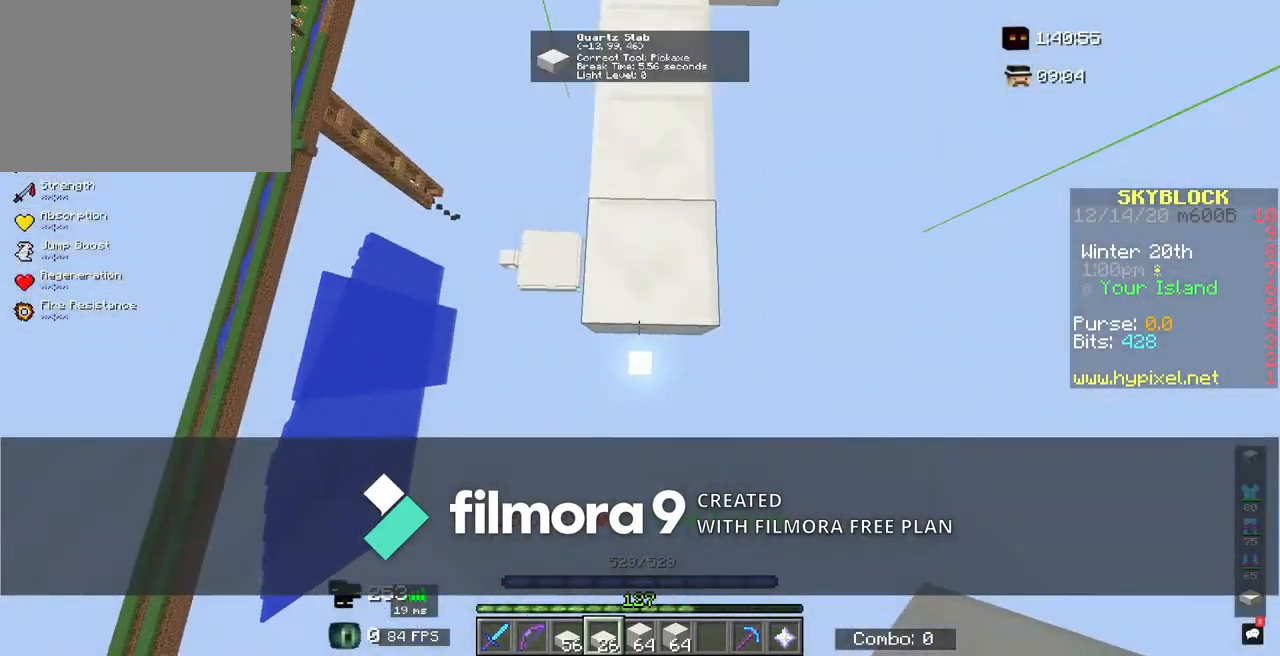
{"keys": ["shift", "w"], "mouse": [], "events": [[200, "mouse_right", "up"], [233, "mouse_right", "down"], [250, "mouse_right", "up"], [267, "mouse_right", "down"], [283, "mouse_right", "up"], [317, "s", "up"], [317, "w", "down"], [383, "d", "down"], [500, "d", "up"]]}
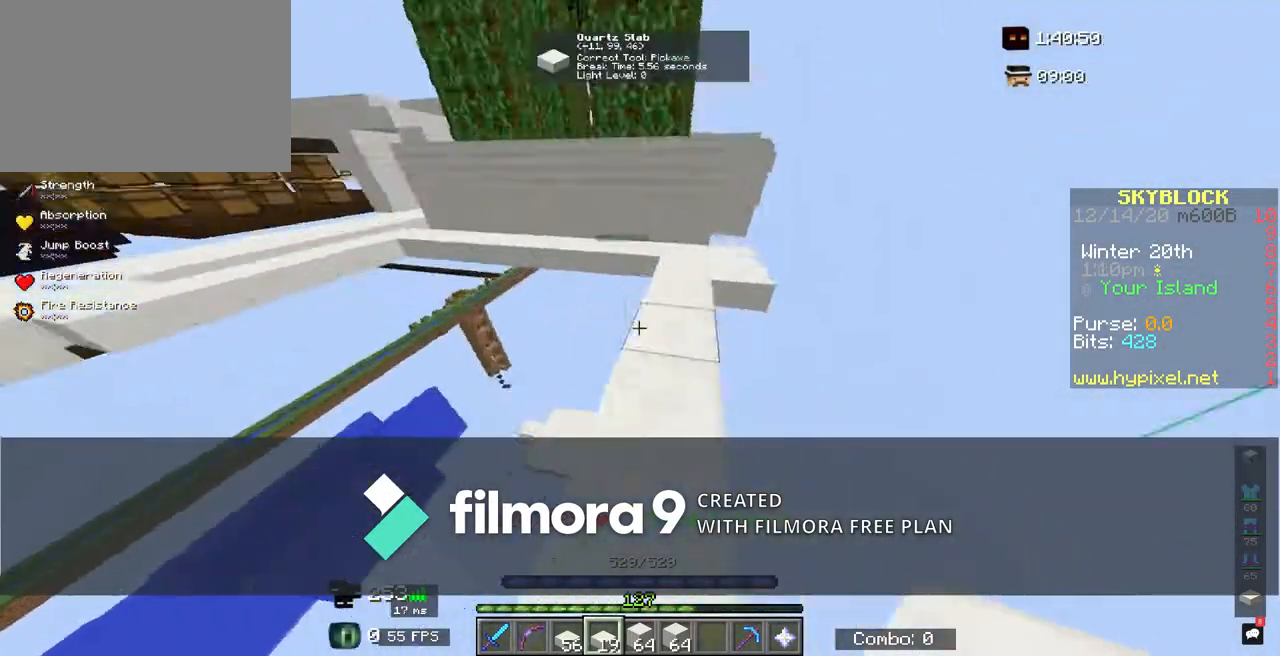
{"keys": ["s", "shift"], "mouse": [], "events": [[100, "shift", "up"], [183, "shift", "down"], [200, "a", "down"], [300, "w", "up"], [317, "s", "down"], [350, "a", "up"], [350, "mouse_right", "down"], [417, "mouse_right", "up"], [450, "mouse_right", "down"], [467, "mouse_right", "up"], [483, "mouse_right", "down"], [500, "mouse_right", "up"]]}
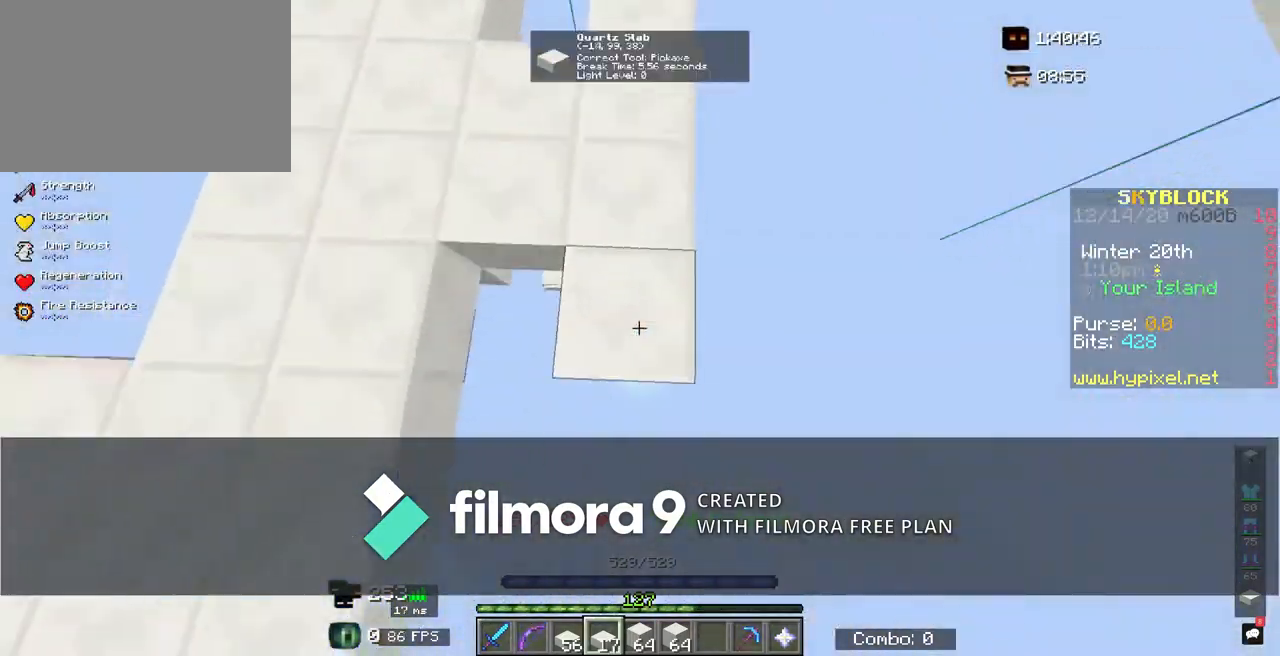
{"keys": ["s", "shift"], "mouse": [], "events": [[33, "mouse_right", "down"], [50, "mouse_right", "up"], [83, "mouse_right", "down"], [100, "mouse_right", "up"], [133, "mouse_right", "down"], [150, "mouse_right", "up"], [200, "mouse_right", "down"], [217, "mouse_right", "up"], [233, "mouse_right", "down"], [250, "mouse_right", "up"], [283, "a", "down"], [283, "s", "up"], [300, "a", "up"], [317, "w", "down"], [350, "w", "up"], [383, "s", "down"], [433, "mouse_right", "down"], [500, "mouse_right", "up"]]}
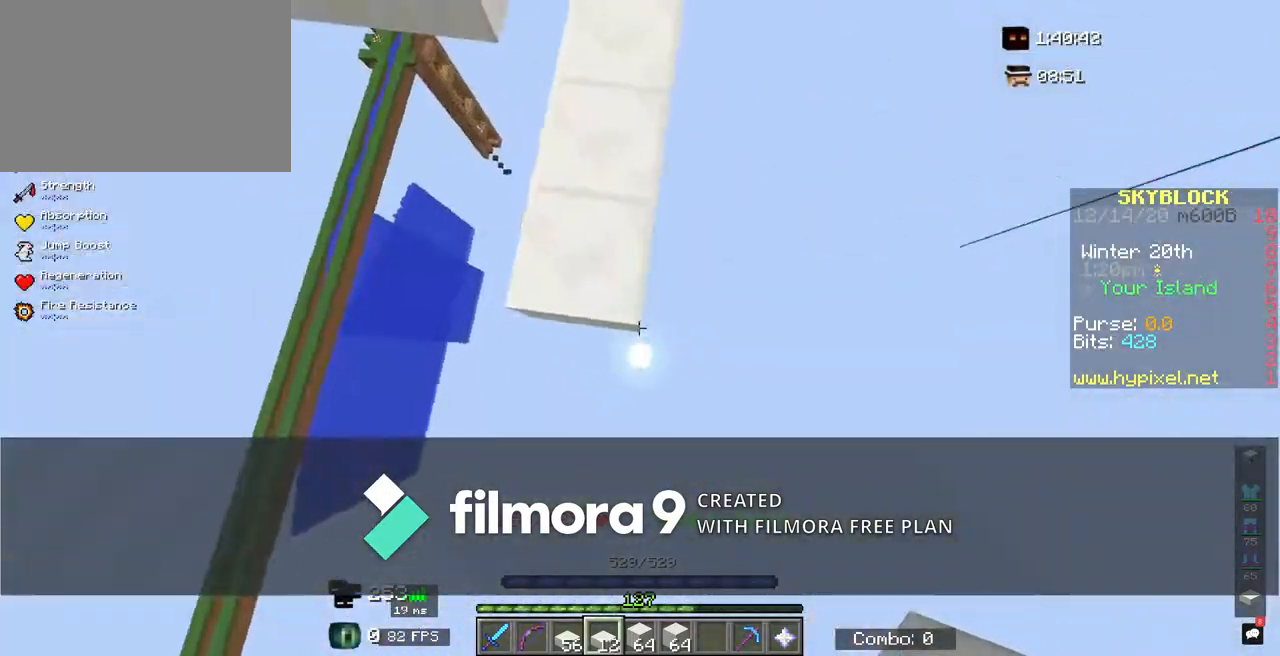
{"keys": ["s", "shift"], "mouse": ["right"], "events": [[33, "s", "up"], [50, "a", "down"], [83, "a", "up"], [133, "mouse_right", "down"], [167, "mouse_right", "up"], [183, "d", "down"], [183, "s", "down"], [200, "d", "up"], [233, "mouse_right", "down"], [250, "mouse_right", "up"], [300, "mouse_right", "down"], [317, "mouse_right", "up"], [333, "mouse_right", "down"]]}
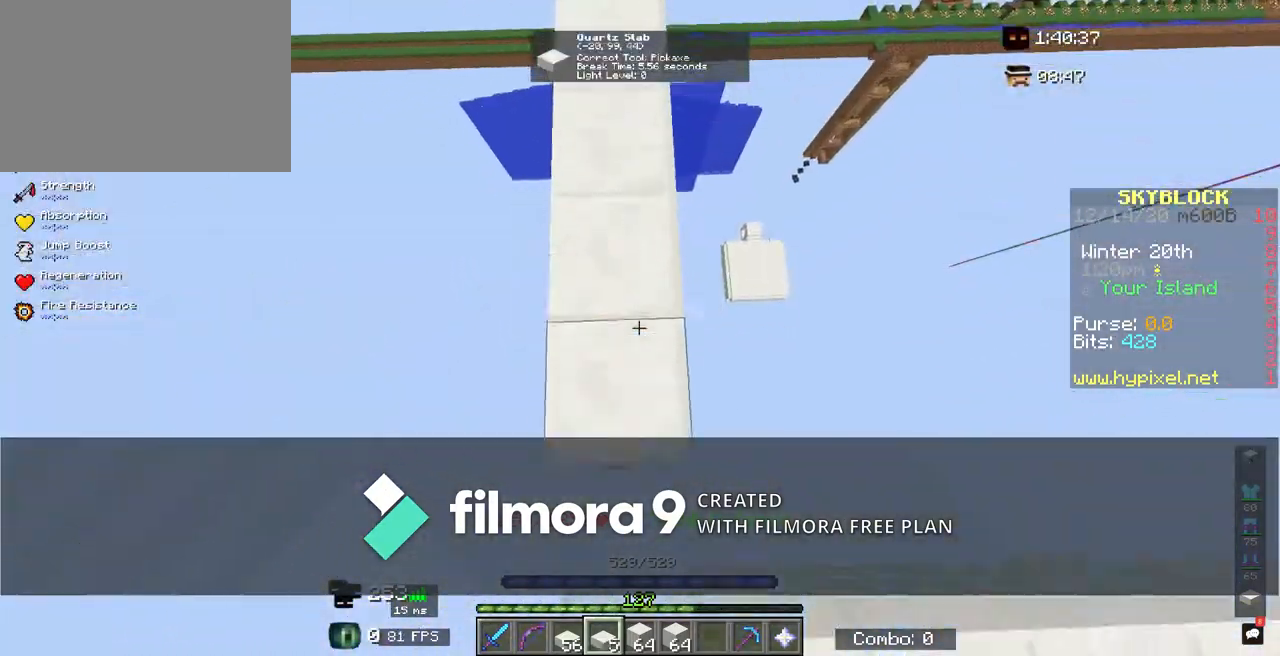
{"keys": ["d", "shift"], "mouse": [], "events": [[83, "mouse_right", "up"], [83, "s", "up"], [117, "w", "down"], [217, "shift", "up"], [233, "shift", "down"], [283, "d", "down"], [350, "d", "up"], [467, "w", "up"], [500, "d", "down"]]}
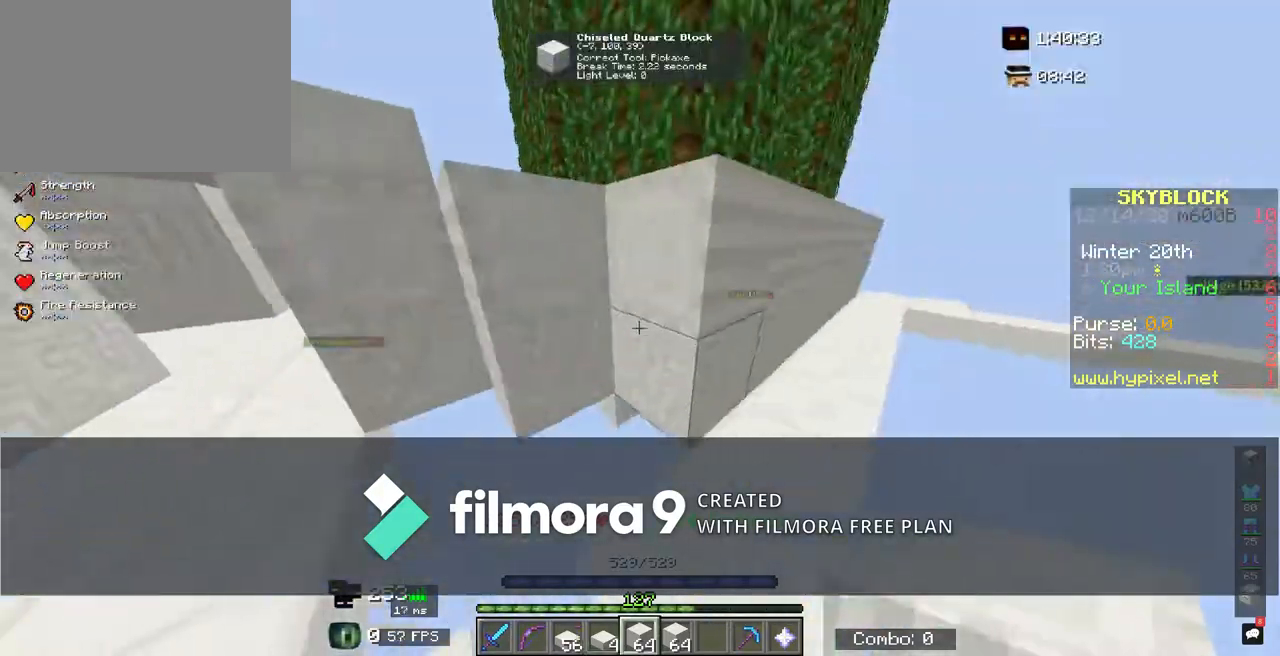
{"keys": ["shift"], "mouse": [], "events": [[50, "d", "up"], [83, "shift", "up"], [150, "shift", "down"], [183, "w", "down"], [217, "w", "up"], [267, "s", "down"], [317, "s", "up"], [367, "a", "down"], [400, "a", "up"], [483, "mouse_right", "down"], [500, "mouse_right", "up"]]}
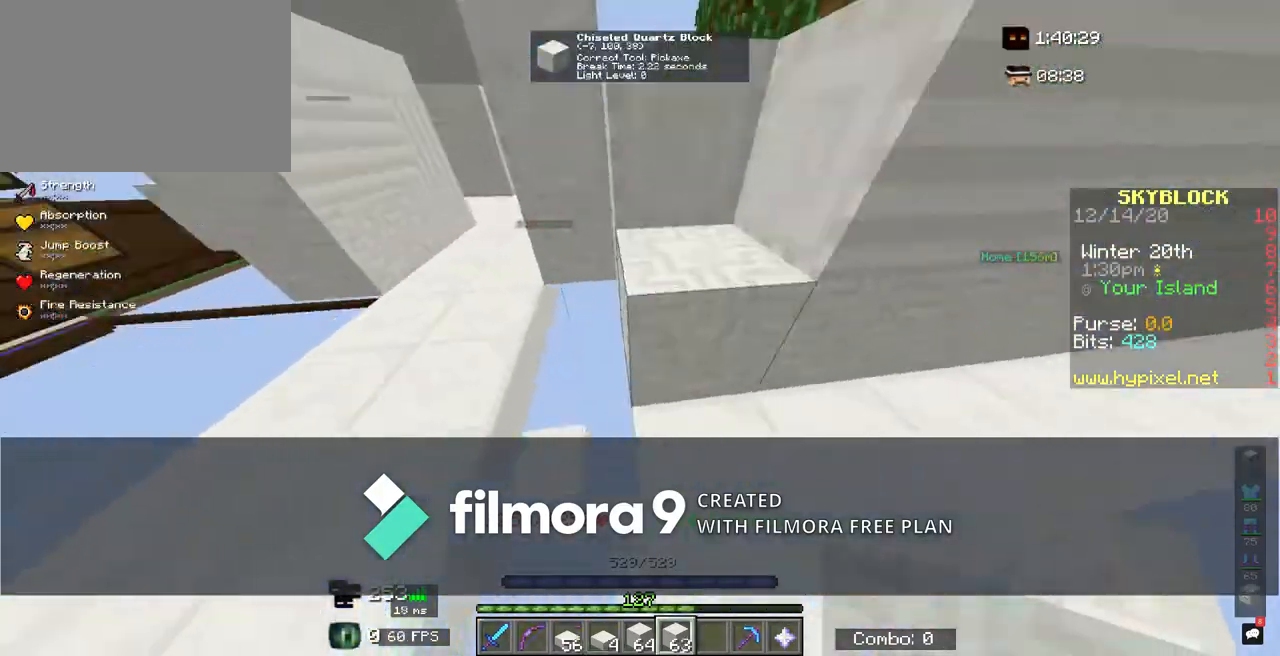
{"keys": ["shift"], "mouse": [], "events": [[17, "a", "down"], [33, "shift", "up"], [117, "a", "up"], [133, "a", "down"], [133, "shift", "down"], [217, "mouse_right", "down"], [233, "mouse_right", "up"], [250, "a", "up"], [250, "d", "down"], [250, "mouse_right", "down"], [267, "mouse_right", "up"], [283, "s", "down"], [350, "d", "up"], [367, "s", "up"], [367, "w", "down"], [400, "w", "up"], [417, "d", "down"], [417, "mouse_right", "down"], [417, "s", "down"], [450, "d", "up"], [483, "d", "down"], [483, "s", "up"], [500, "d", "up"], [500, "mouse_right", "up"]]}
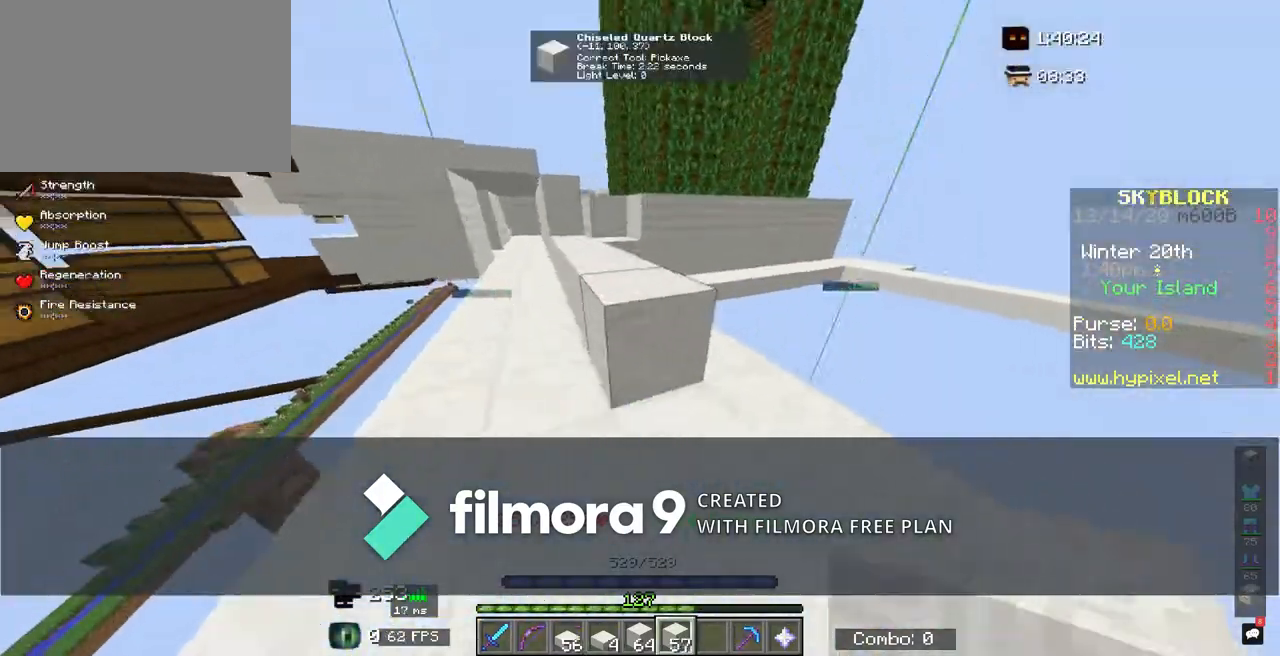
{"keys": ["d", "shift"], "mouse": [], "events": [[17, "d", "down"], [17, "w", "down"], [83, "d", "up"], [117, "w", "up"], [133, "a", "down"], [183, "w", "down"], [200, "a", "up"], [217, "shift", "up"], [267, "shift", "down"], [333, "d", "down"], [333, "w", "up"], [350, "d", "up"], [350, "s", "down"], [383, "mouse_right", "down"], [417, "mouse_right", "up"], [433, "mouse_right", "down"], [450, "d", "down"], [450, "mouse_right", "up"], [500, "s", "up"]]}
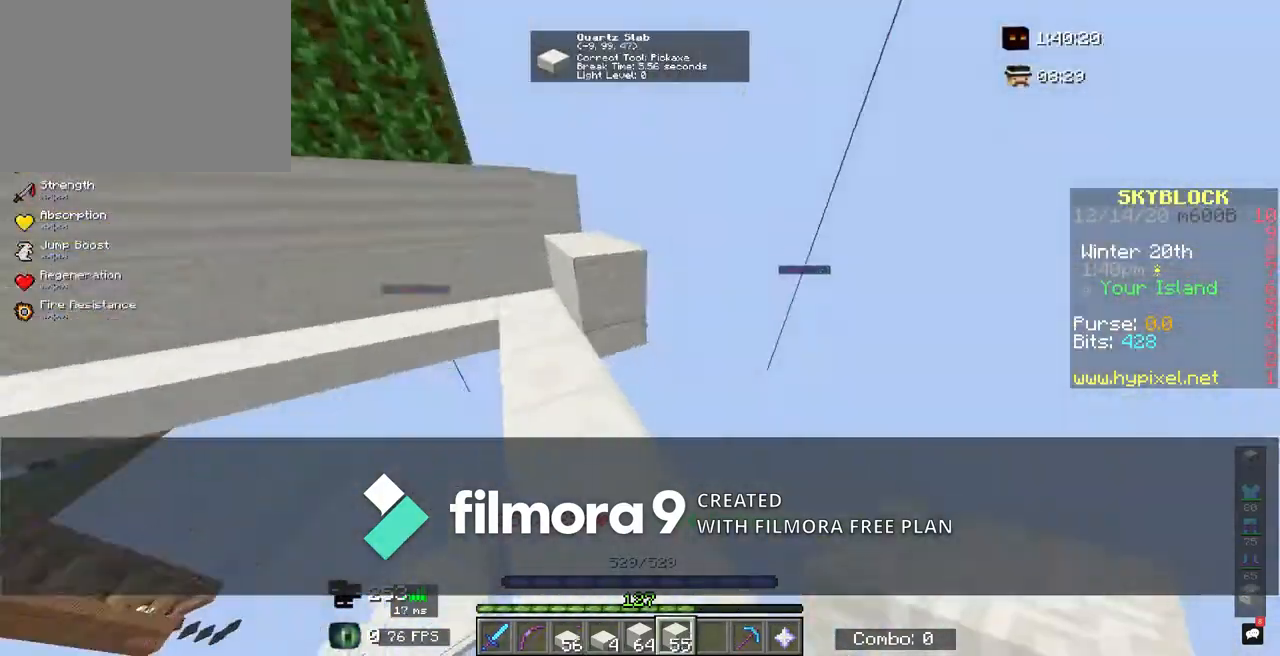
{"keys": ["shift"], "mouse": [], "events": [[33, "mouse_right", "down"], [33, "s", "down"], [150, "d", "up"], [167, "s", "up"], [183, "d", "down"], [200, "mouse_right", "up"], [200, "s", "down"], [250, "d", "up"], [267, "s", "up"], [317, "mouse_right", "down"], [333, "mouse_right", "up"], [333, "s", "down"], [367, "s", "up"], [383, "mouse_right", "down"], [400, "mouse_right", "up"], [400, "s", "down"], [417, "s", "up"], [433, "mouse_right", "down"], [450, "mouse_right", "up"], [467, "mouse_right", "down"], [500, "mouse_right", "up"]]}
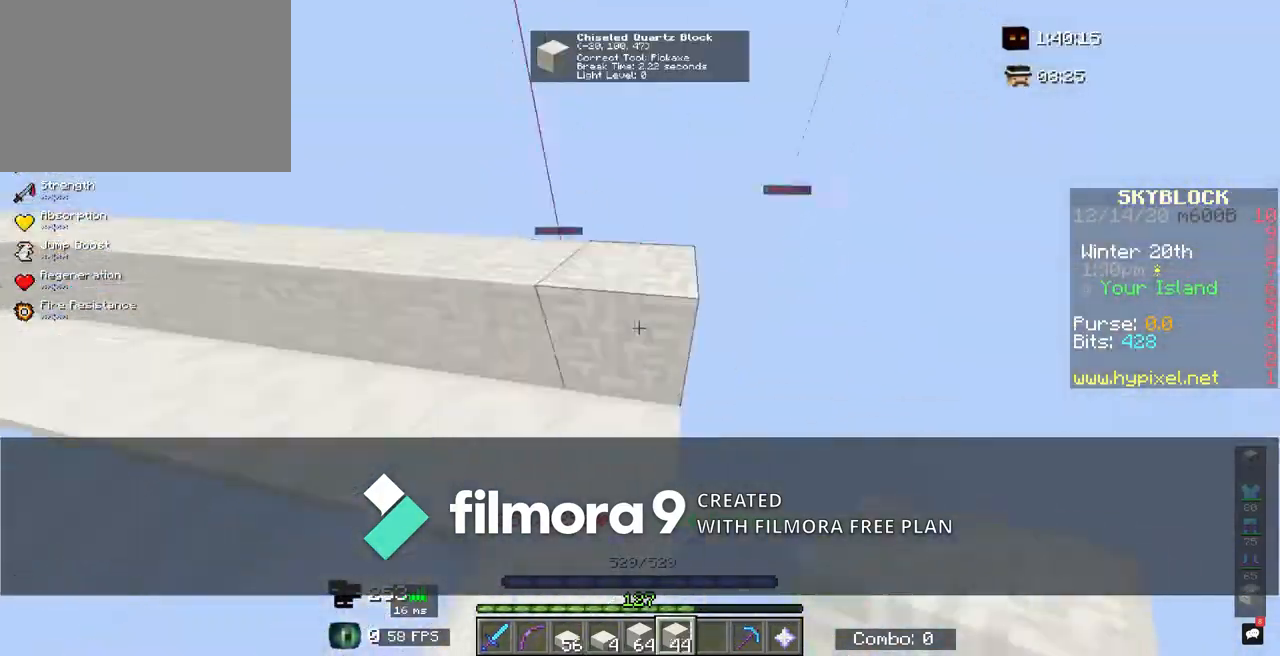
{"keys": ["shift"], "mouse": ["right"], "events": [[33, "d", "down"], [50, "d", "up"], [100, "mouse_right", "down"], [117, "mouse_right", "up"], [117, "s", "down"], [133, "mouse_right", "down"], [217, "mouse_right", "up"], [233, "mouse_right", "down"], [333, "a", "down"], [350, "mouse_right", "up"], [367, "a", "up"], [367, "s", "up"], [383, "mouse_right", "down"], [400, "d", "down"], [400, "mouse_right", "up"], [400, "s", "down"], [417, "s", "up"], [450, "d", "up"], [500, "mouse_right", "down"]]}
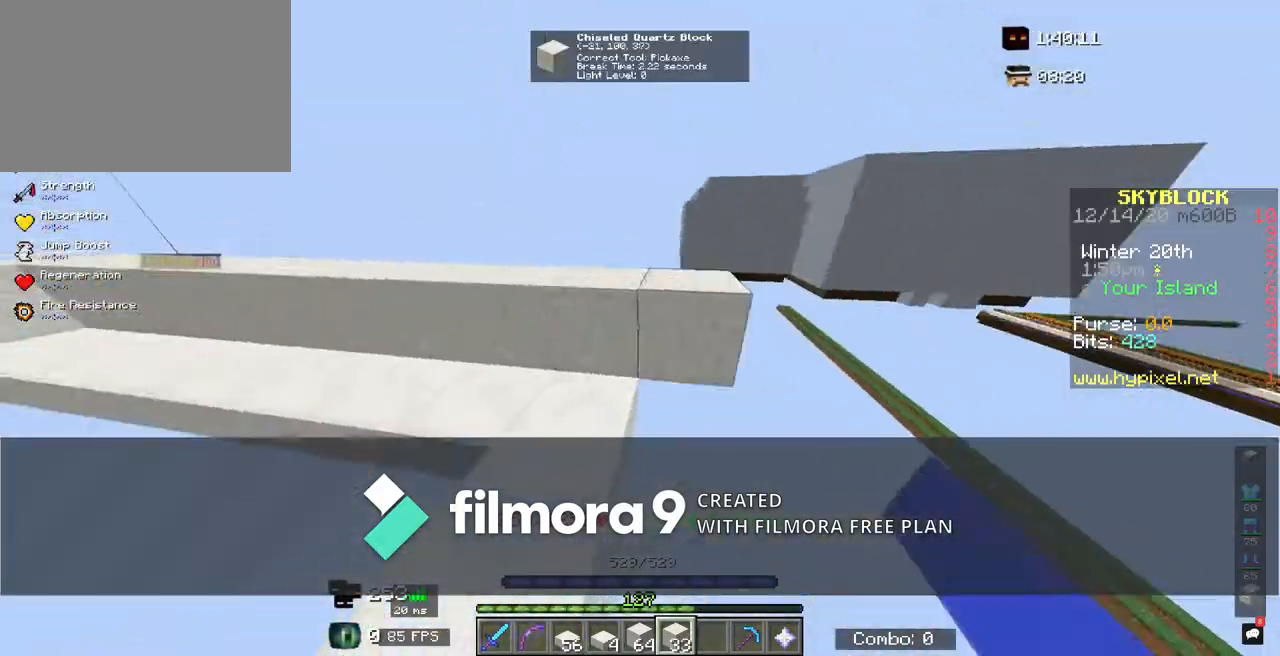
{"keys": ["d", "shift", "w"], "mouse": [], "events": [[17, "mouse_right", "up"], [17, "s", "down"], [33, "mouse_right", "down"], [183, "mouse_right", "up"], [200, "s", "up"], [233, "w", "down"], [250, "d", "down"], [250, "shift", "up"], [267, "w", "up"], [283, "d", "up"], [383, "w", "down"], [417, "w", "up"], [450, "shift", "down"], [450, "w", "down"], [483, "d", "down"]]}
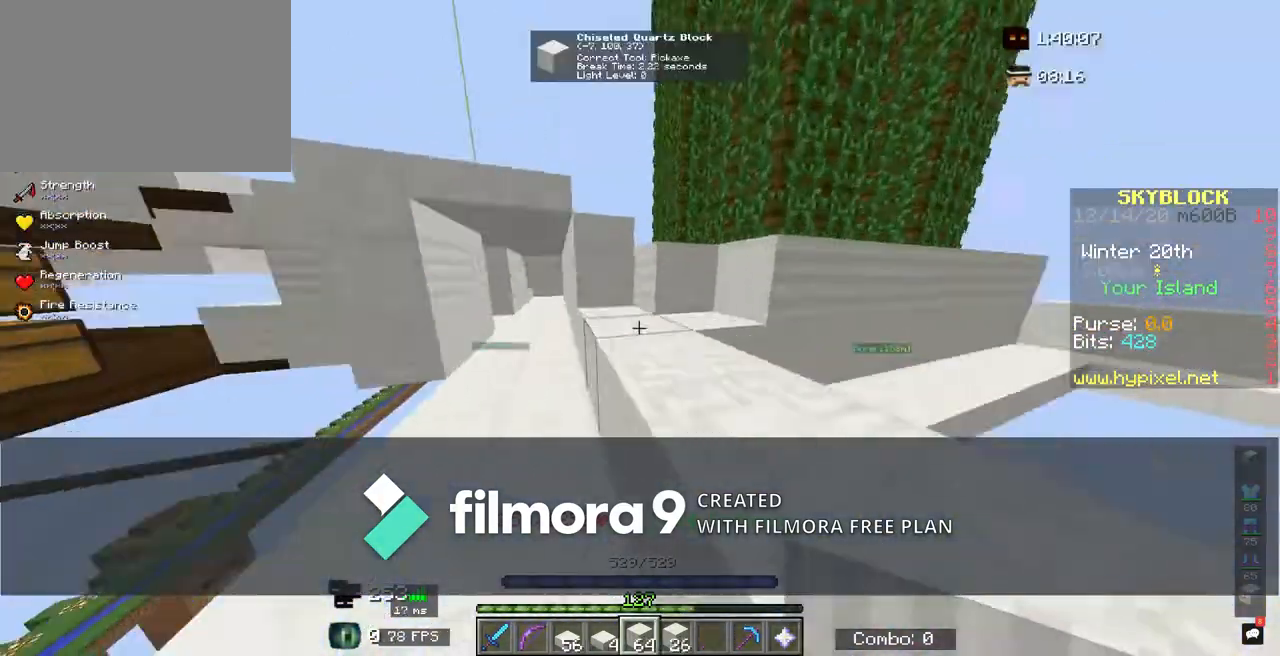
{"keys": ["shift", "w"], "mouse": [], "events": [[17, "a", "down"], [17, "d", "up"], [50, "a", "up"], [67, "s", "down"], [67, "w", "up"], [83, "mouse_right", "down"], [100, "d", "down"], [217, "d", "up"], [217, "mouse_right", "up"], [233, "s", "up"], [233, "w", "down"], [250, "d", "down"], [317, "d", "up"], [350, "d", "down"], [383, "d", "up"], [400, "w", "up"], [417, "a", "down"], [433, "a", "up"], [450, "mouse_right", "down"], [467, "mouse_right", "up"], [467, "w", "down"]]}
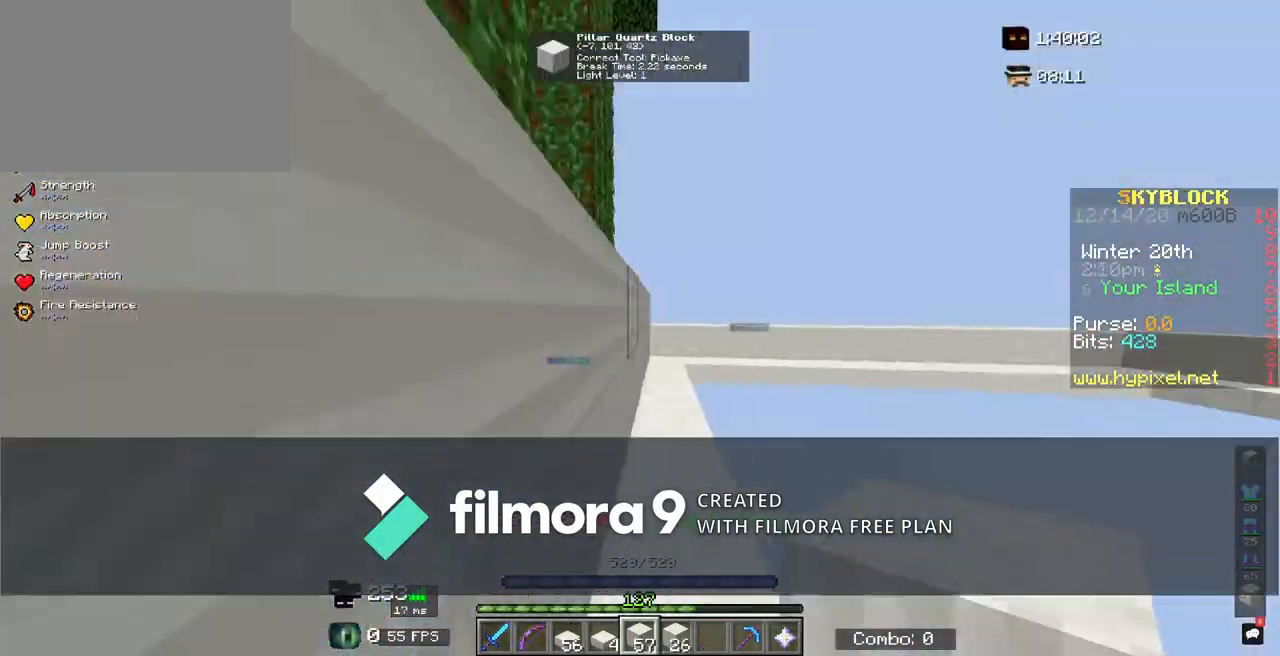
{"keys": ["d", "s", "shift"], "mouse": ["right"], "events": [[33, "shift", "up"], [50, "shift", "down"], [67, "d", "down"], [100, "d", "up"], [133, "w", "up"], [267, "d", "down"], [267, "mouse_right", "down"], [267, "s", "down"]]}
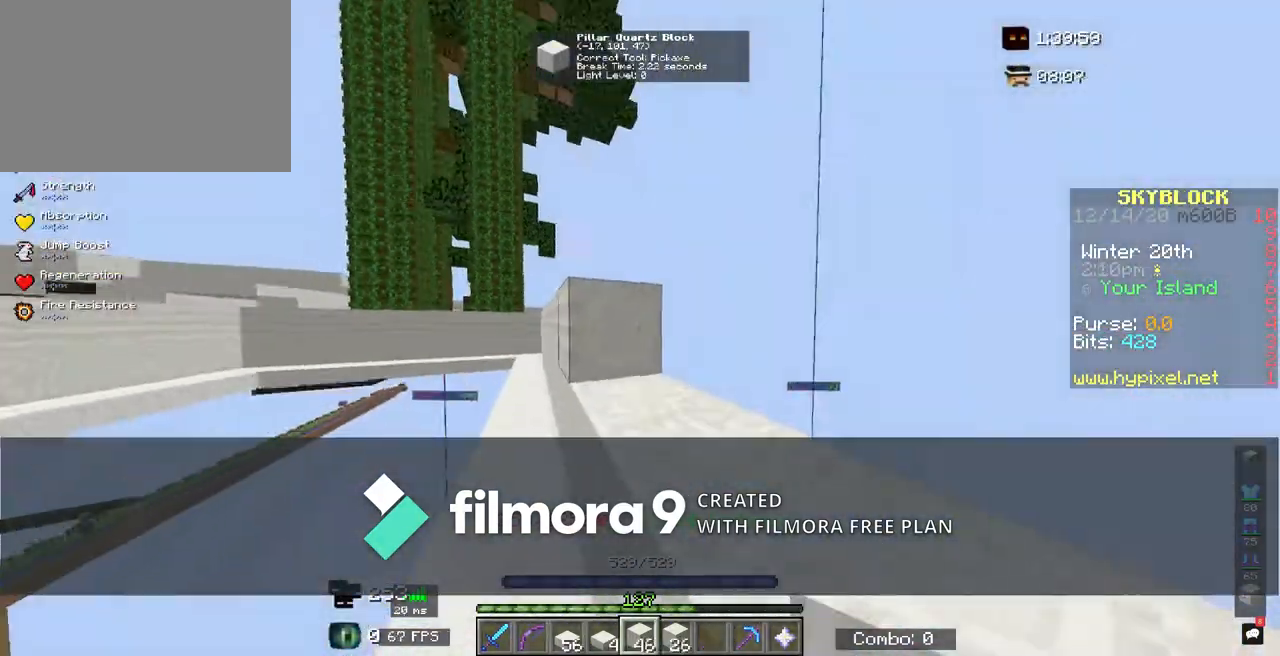
{"keys": [], "mouse": [], "events": [[67, "mouse_right", "up"], [83, "d", "up"], [83, "s", "up"], [133, "d", "down"], [150, "d", "up"], [200, "d", "down"], [200, "mouse_right", "down"], [217, "s", "down"], [417, "mouse_right", "up"], [417, "s", "up"], [450, "d", "up"], [467, "shift", "up"]]}
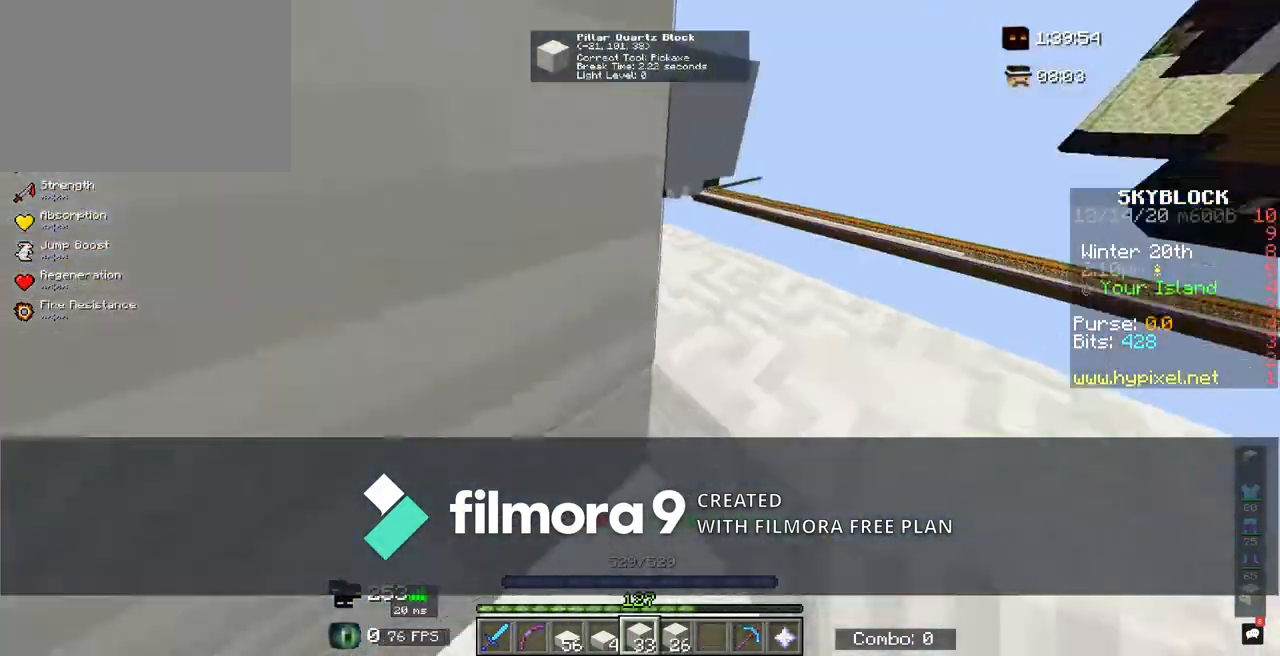
{"keys": ["shift"], "mouse": [], "events": [[17, "d", "down"], [17, "shift", "down"], [50, "d", "up"], [83, "d", "down"], [83, "mouse_right", "down"], [83, "s", "down"], [250, "d", "up"], [250, "mouse_right", "up"], [267, "s", "up"], [283, "d", "down"], [283, "w", "down"], [300, "shift", "up"], [317, "d", "up"], [317, "shift", "down"], [400, "d", "down"], [400, "w", "up"], [433, "d", "up"], [450, "w", "down"], [500, "w", "up"]]}
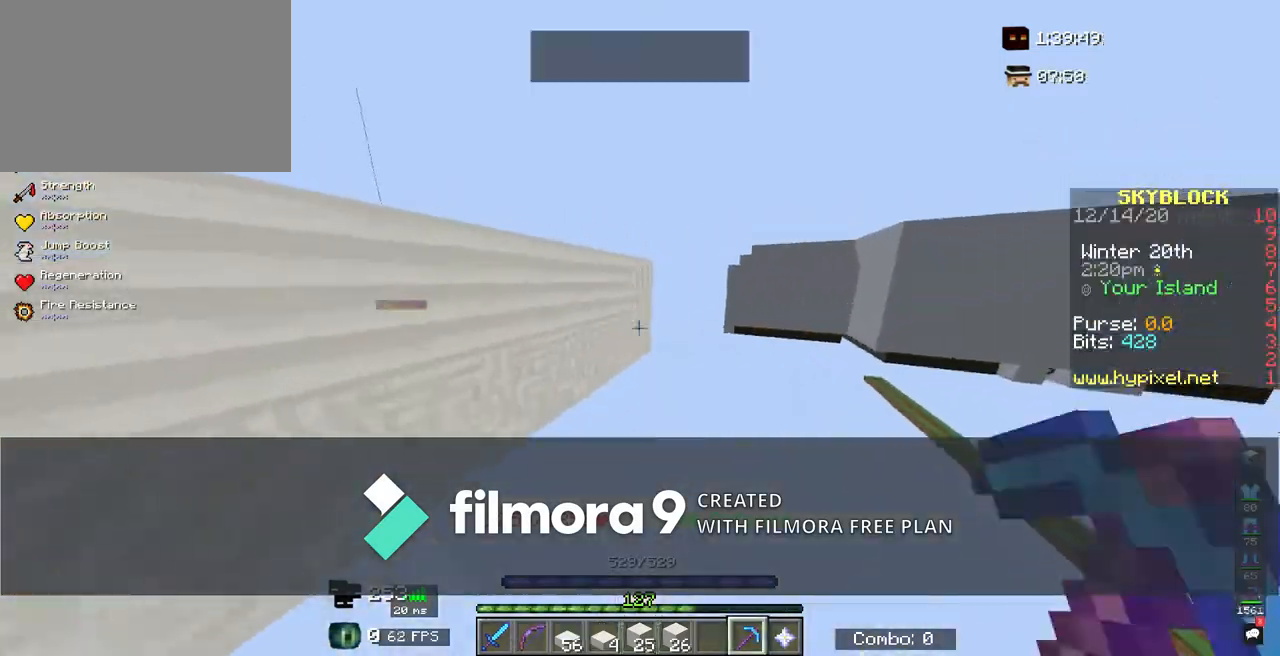
{"keys": ["shift"], "mouse": [], "events": [[83, "mouse_left", "down"], [100, "mouse_left", "up"], [133, "a", "down"], [183, "a", "up"], [183, "shift", "up"], [183, "w", "down"], [200, "d", "down"], [233, "w", "up"], [267, "d", "up"], [267, "w", "down"], [283, "a", "down"], [333, "shift", "down"], [350, "a", "up"], [350, "d", "down"], [383, "d", "up"], [450, "mouse_left", "down"], [467, "mouse_left", "up"], [467, "w", "up"]]}
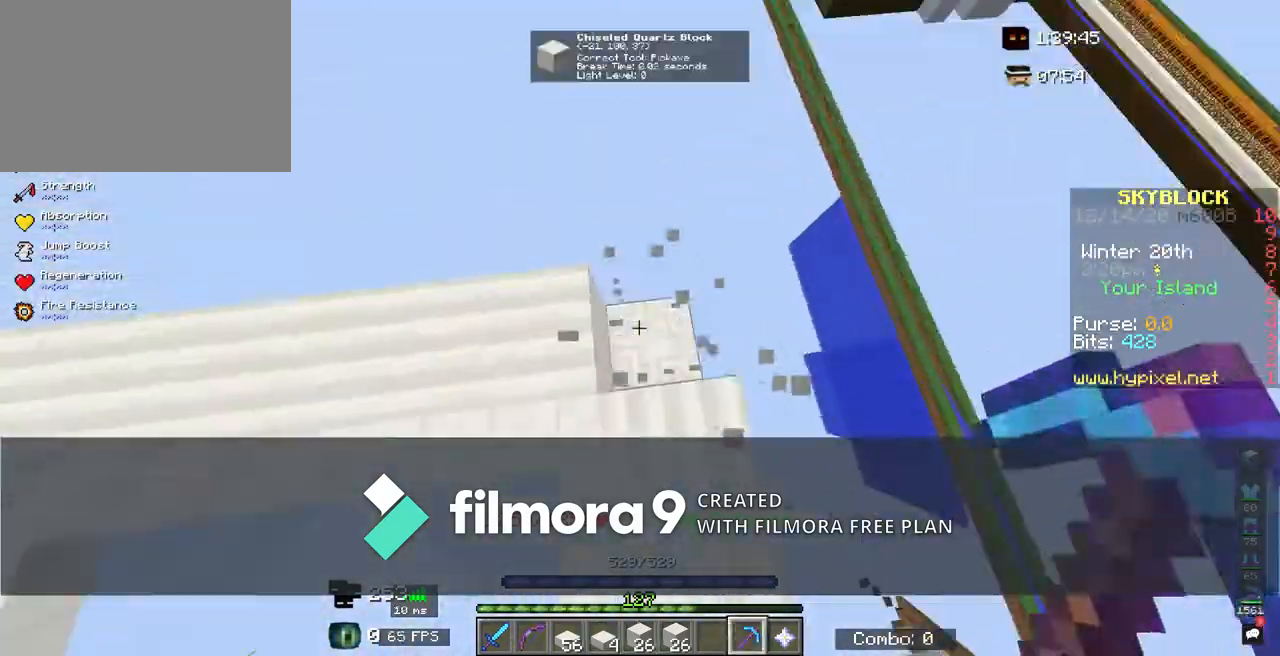
{"keys": ["w"], "mouse": [], "events": [[83, "d", "down"], [83, "mouse_right", "down"], [100, "mouse_right", "up"], [100, "w", "down"], [183, "d", "up"], [217, "shift", "up"], [233, "shift", "down"], [283, "a", "down"], [300, "d", "down"], [317, "a", "up"], [350, "d", "up"], [367, "shift", "up"], [400, "w", "up"], [483, "w", "down"]]}
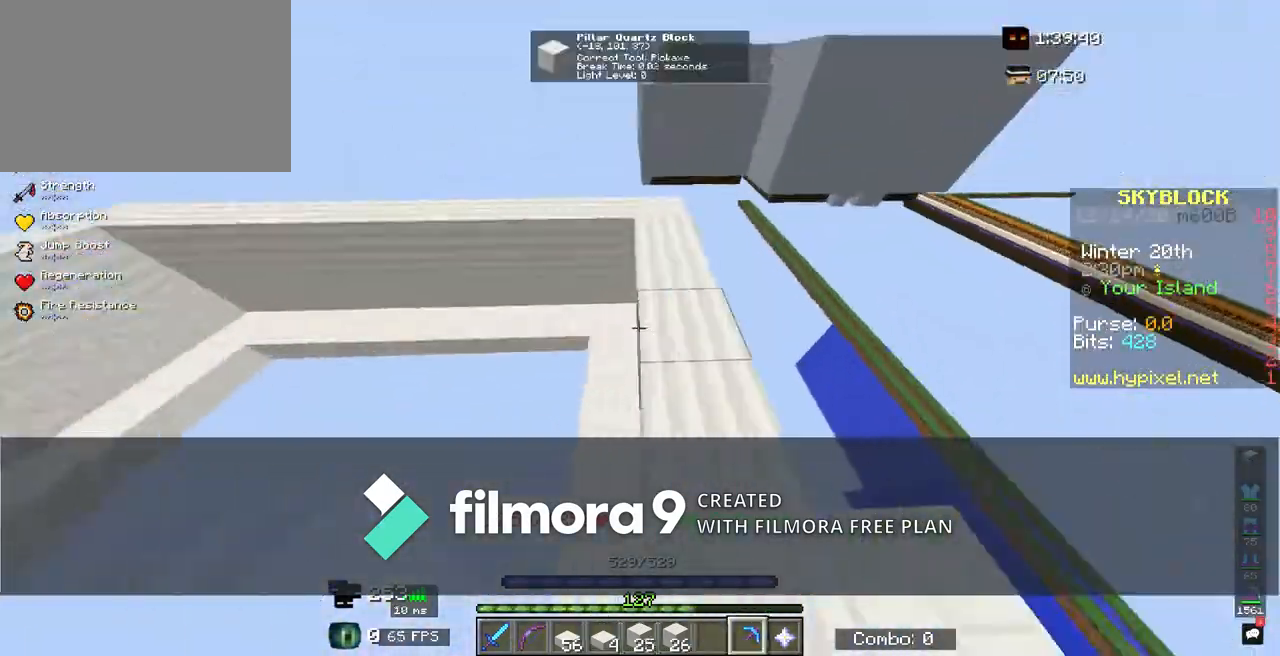
{"keys": ["d"], "mouse": [], "events": [[17, "shift", "down"], [100, "d", "down"], [100, "mouse_left", "down"], [117, "mouse_left", "up"], [133, "d", "up"], [133, "w", "up"], [167, "s", "down"], [183, "s", "up"], [333, "mouse_right", "down"], [350, "mouse_right", "up"], [350, "w", "down"], [417, "shift", "up"], [450, "a", "down"], [467, "a", "up"], [467, "w", "up"], [500, "d", "down"]]}